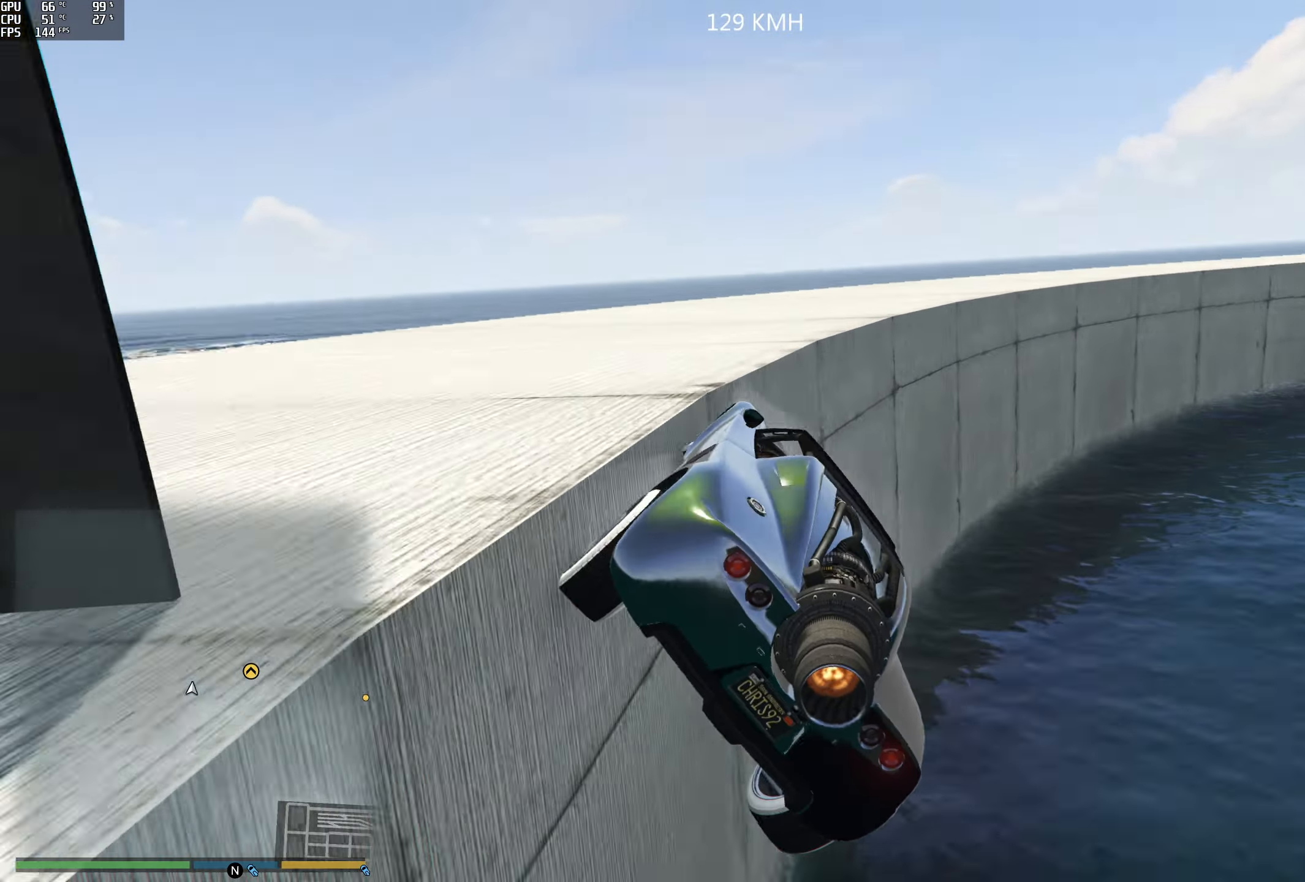
Gameplay with a controller (Xbox layout); each line is a JSON object with the inputs held at the frame after it. "events" lists button and stick changes between this image and that frame as [ms after this image, input, new state], when the widget could be followed in between.
{"buttons": ["R2"], "left_stick": "left", "right_stick": "center", "events": [[16, "left_stick", "center"], [66, "right_stick", "up"], [150, "left_stick", "left"], [266, "right_stick", "center"], [300, "left_stick", "center"], [450, "left_stick", "left"]]}
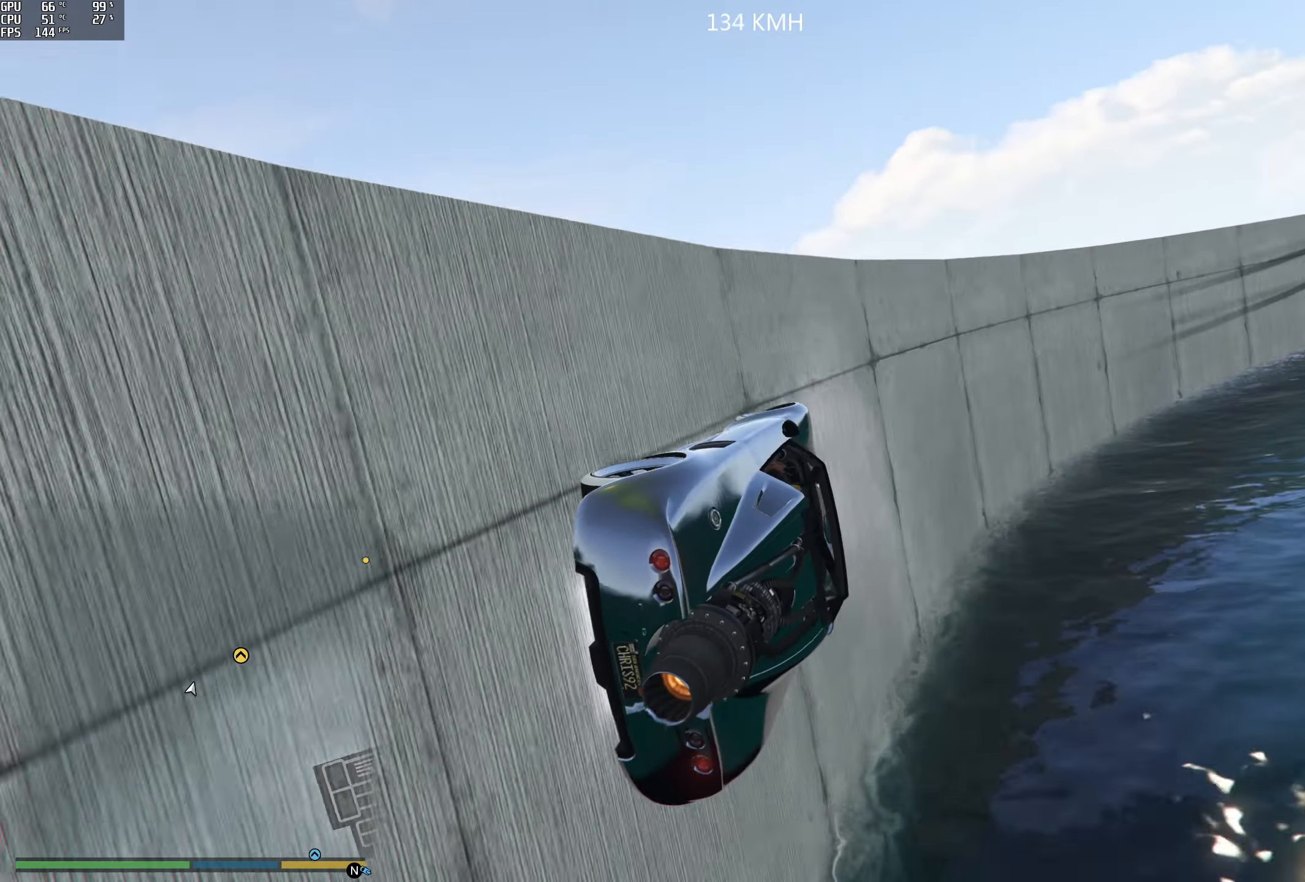
{"buttons": ["R2"], "left_stick": "center", "right_stick": "center", "events": [[116, "left_stick", "center"], [216, "left_stick", "left"], [333, "left_stick", "center"]]}
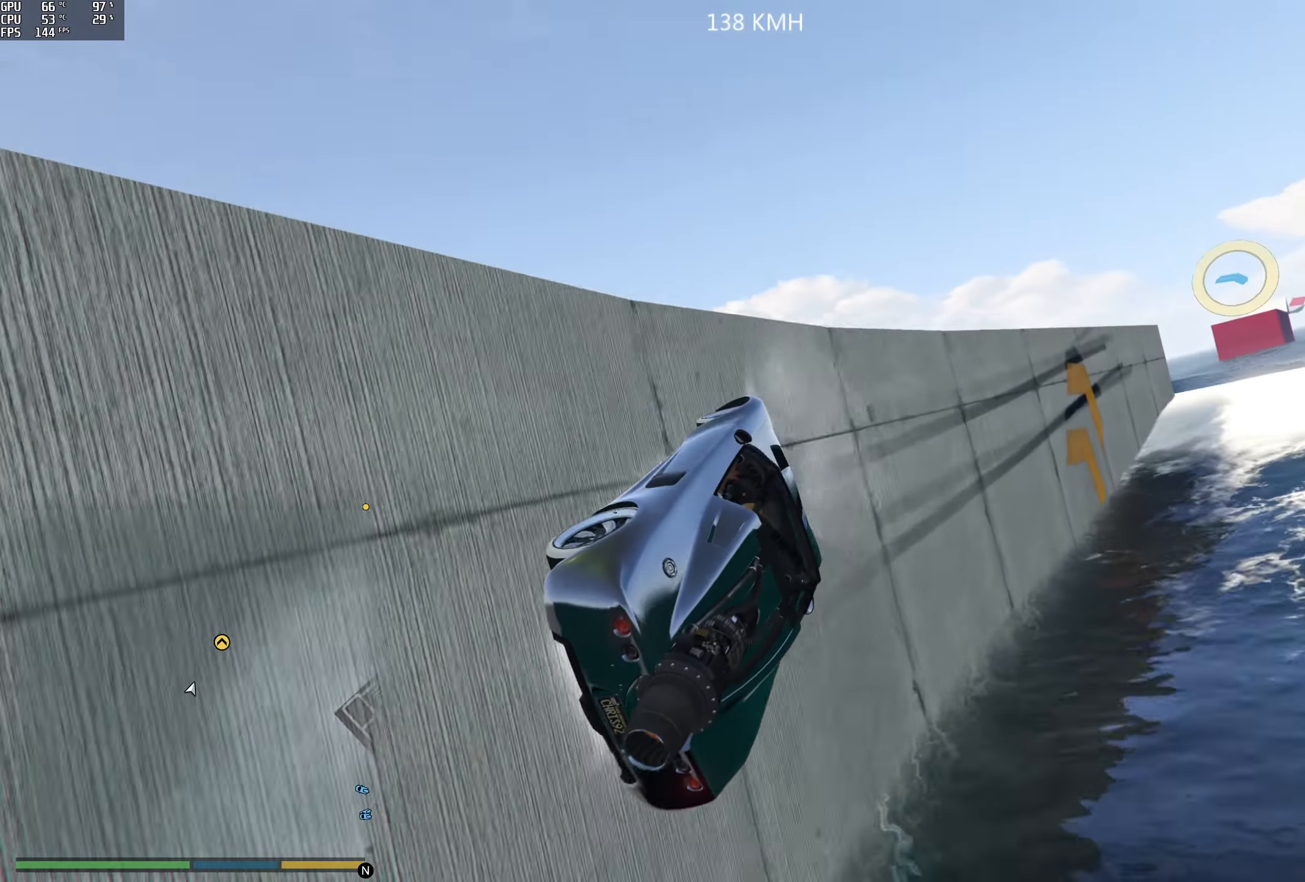
{"buttons": ["R2"], "left_stick": "up-left", "right_stick": "center", "events": [[266, "left_stick", "up-left"]]}
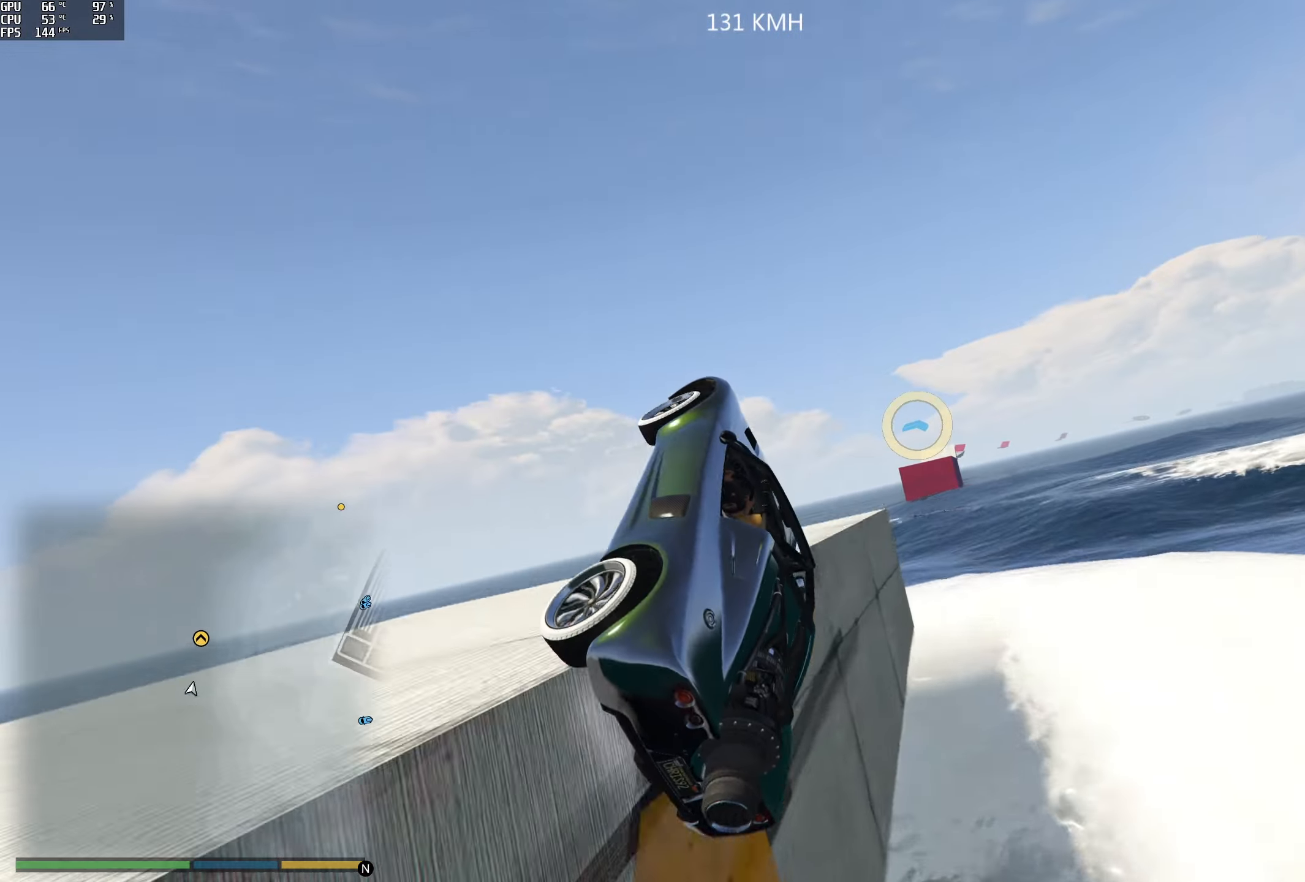
{"buttons": ["R2"], "left_stick": "up", "right_stick": "center", "events": [[133, "left_stick", "center"], [333, "left_stick", "up"]]}
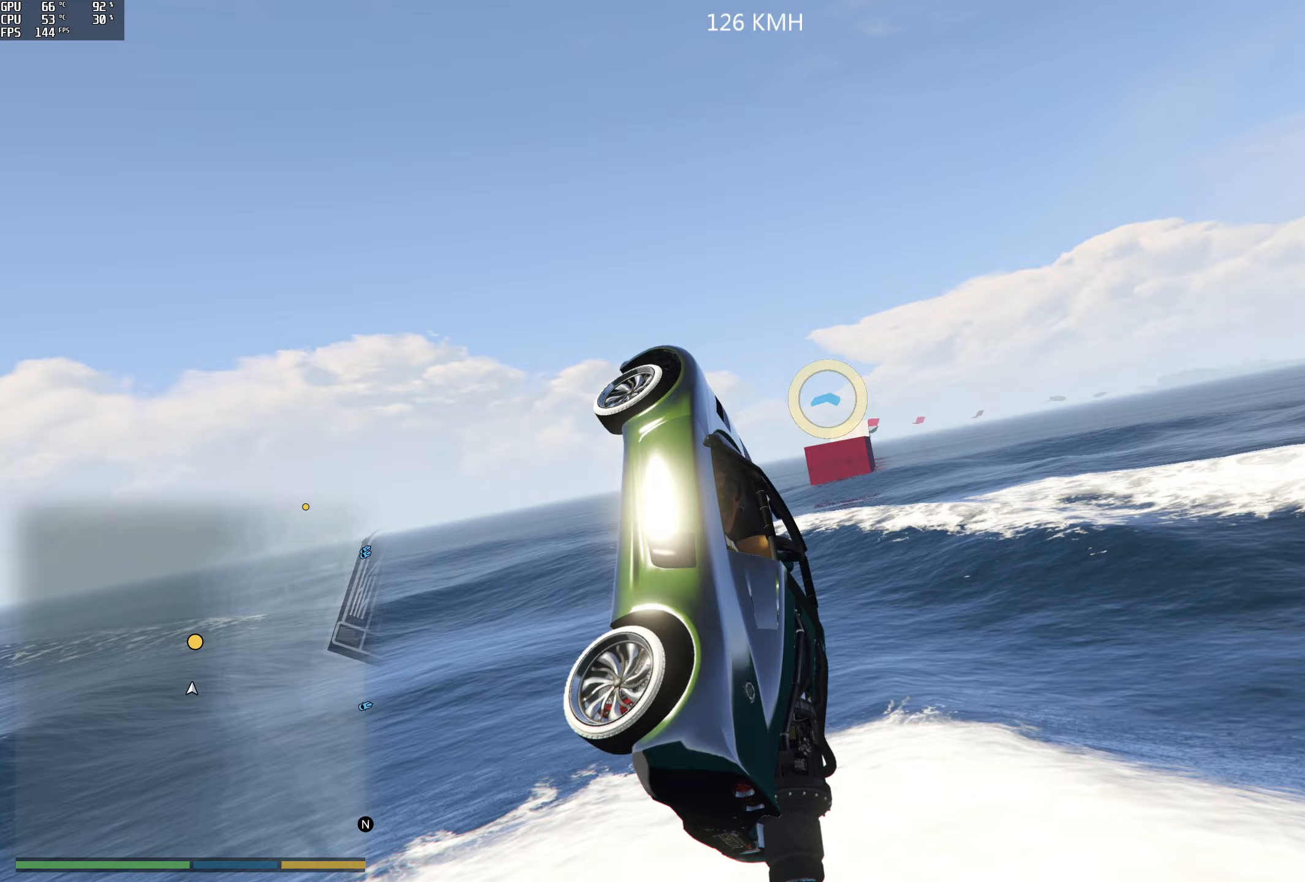
{"buttons": ["R1", "R2"], "left_stick": "down-right", "right_stick": "center", "events": [[217, "R1", "down"], [217, "left_stick", "right"], [467, "left_stick", "down-right"]]}
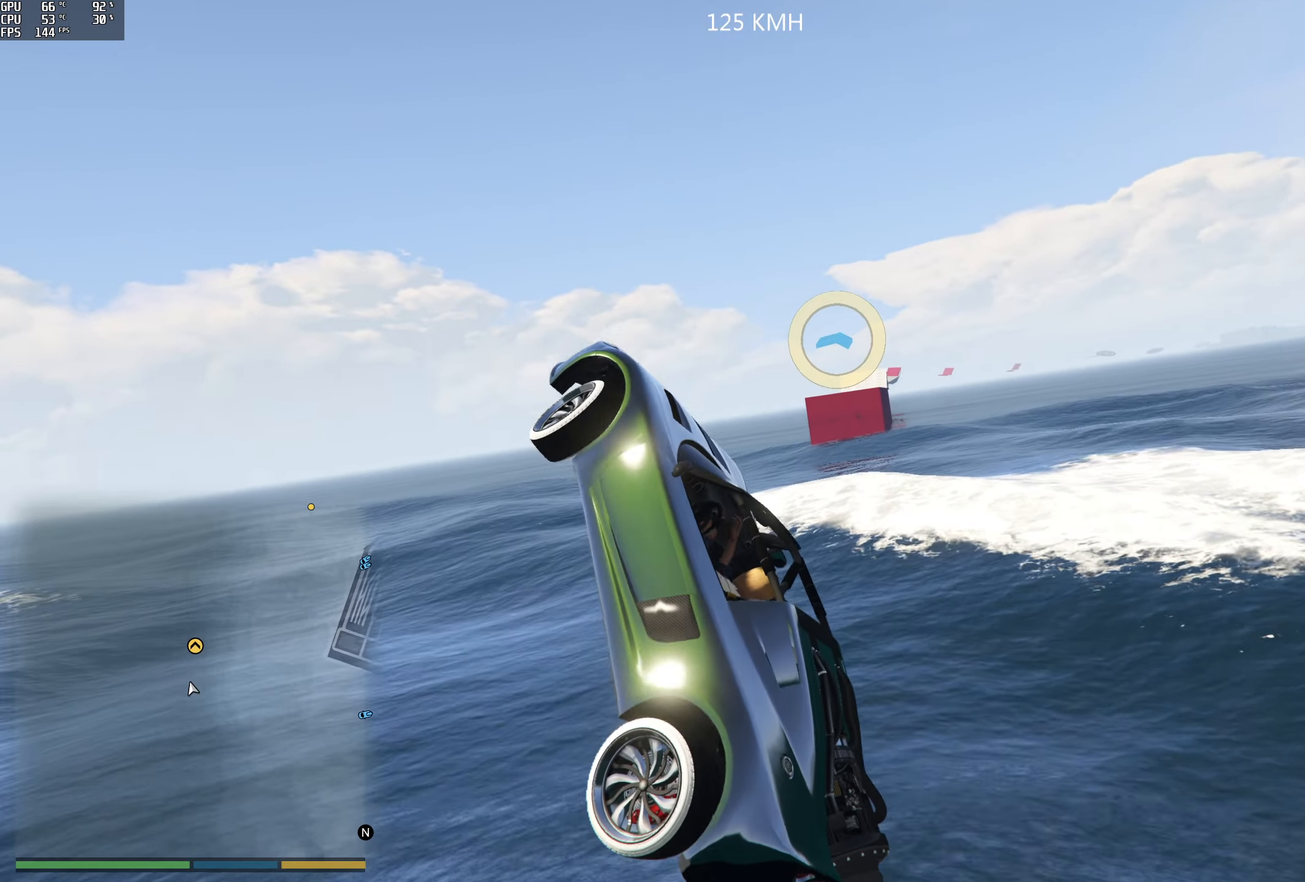
{"buttons": ["R1", "R2"], "left_stick": "down-right", "right_stick": "center", "events": [[267, "L3", "down"], [450, "L3", "up"]]}
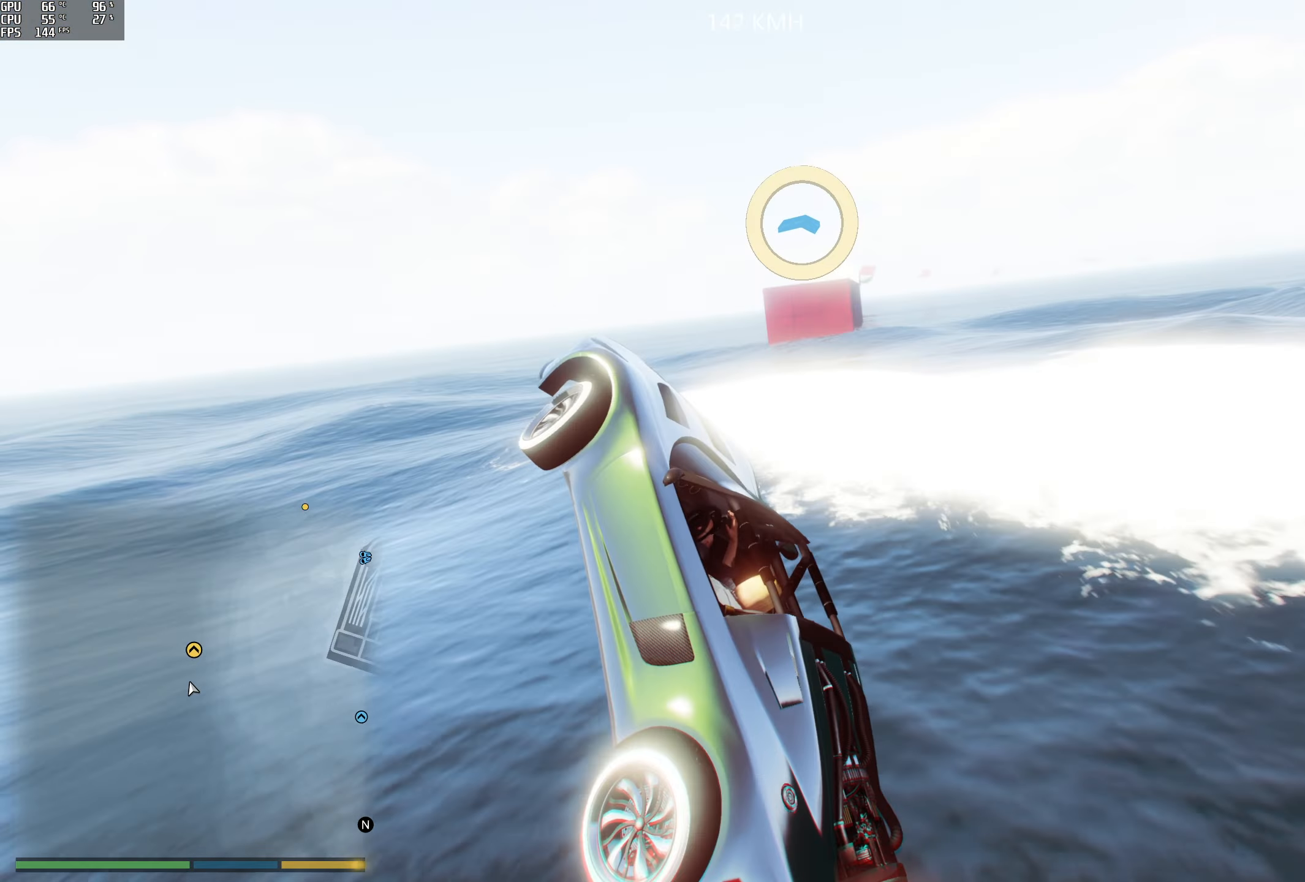
{"buttons": ["R1", "R2"], "left_stick": "up-right", "right_stick": "center", "events": [[117, "left_stick", "down"], [300, "left_stick", "right"], [383, "left_stick", "up-right"]]}
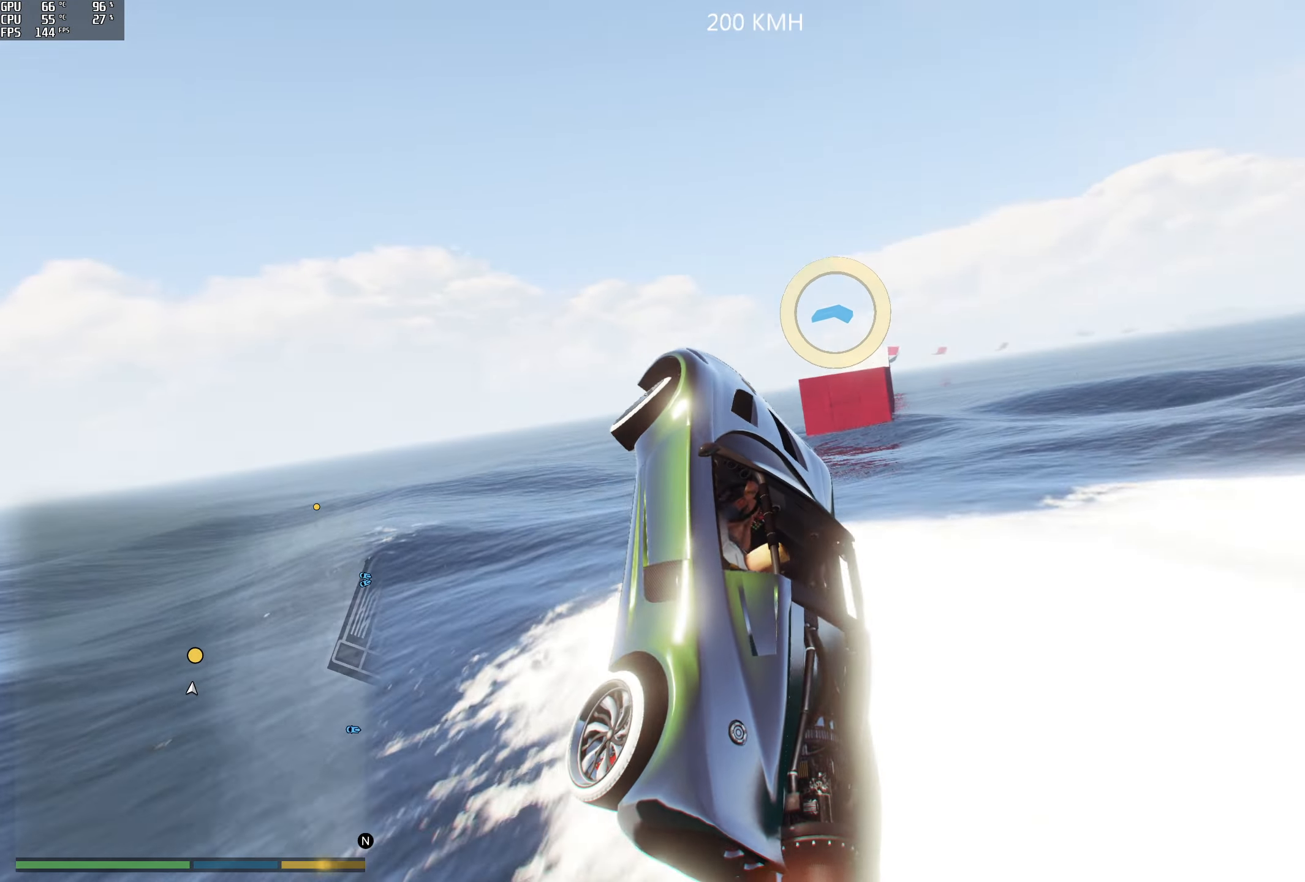
{"buttons": [], "left_stick": "up", "right_stick": "center", "events": [[117, "R1", "up"], [183, "left_stick", "center"], [250, "R2", "up"], [267, "left_stick", "up-left"], [467, "left_stick", "up"]]}
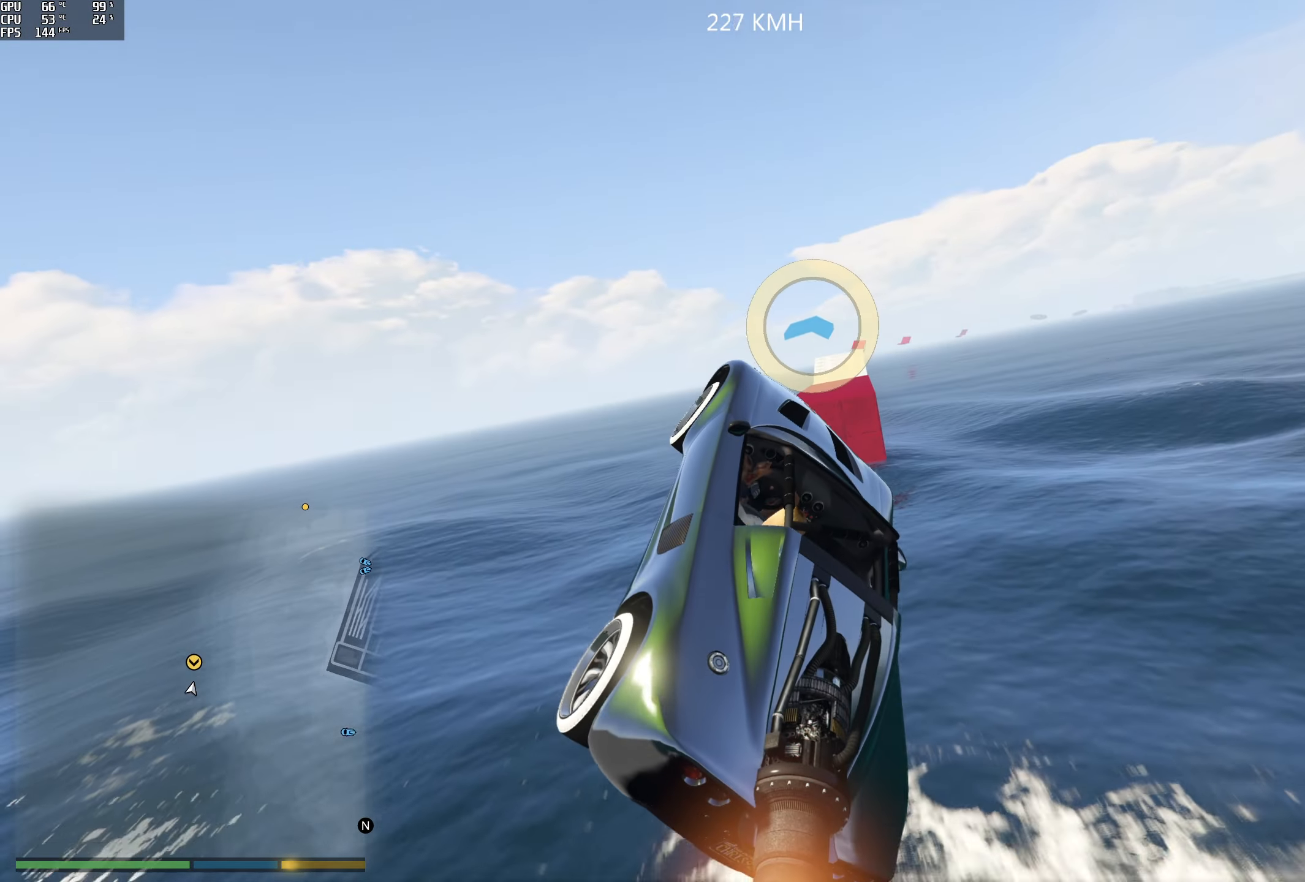
{"buttons": [], "left_stick": "down", "right_stick": "down-right", "events": [[50, "right_stick", "down-right"], [100, "left_stick", "center"], [300, "left_stick", "down"]]}
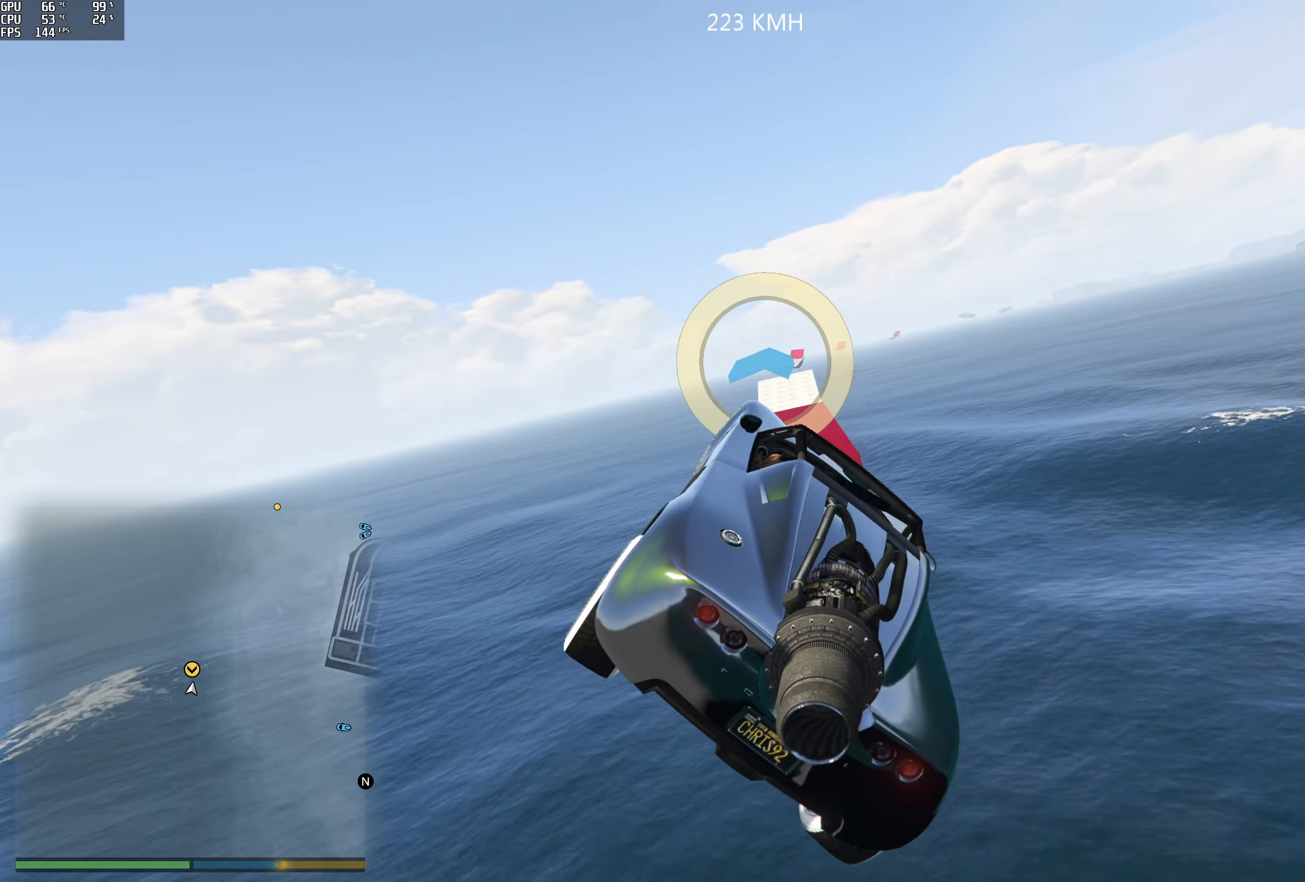
{"buttons": [], "left_stick": "down", "right_stick": "down-right", "events": [[117, "left_stick", "down-right"], [183, "R1", "down"], [450, "R1", "up"], [500, "left_stick", "down"]]}
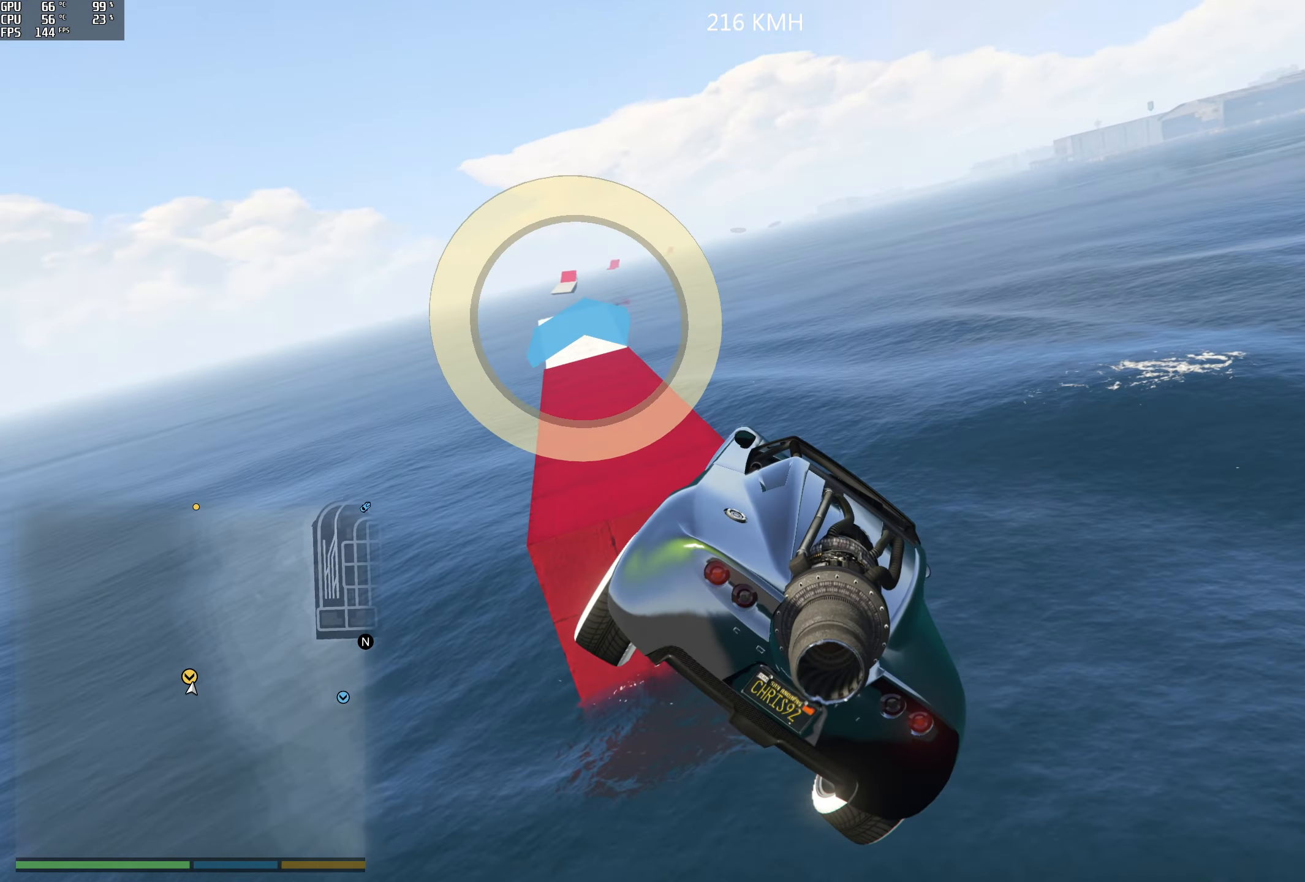
{"buttons": [], "left_stick": "down-left", "right_stick": "center", "events": [[167, "left_stick", "down-left"], [333, "right_stick", "center"]]}
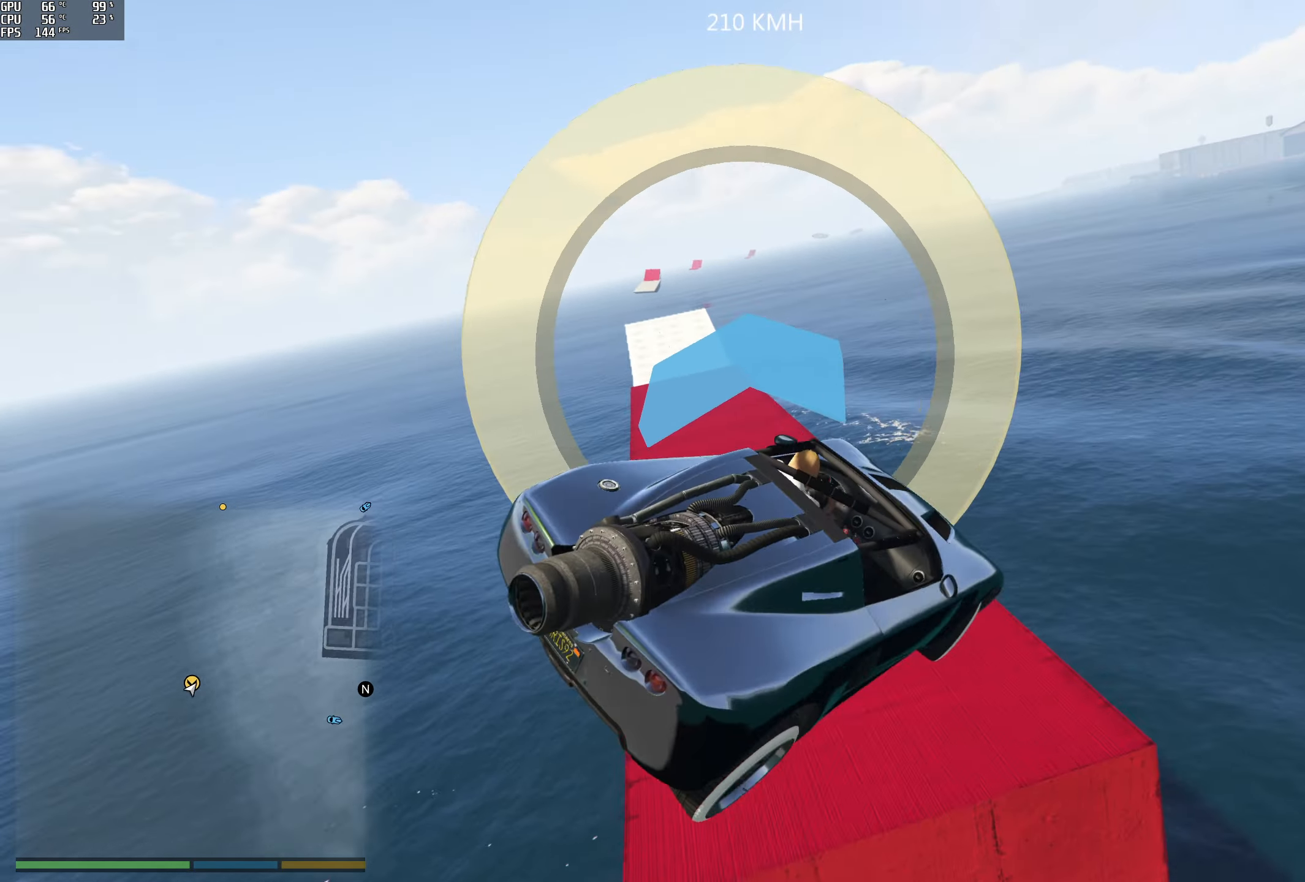
{"buttons": ["Y"], "left_stick": "center", "right_stick": "center", "events": [[50, "Y", "down"], [200, "left_stick", "center"]]}
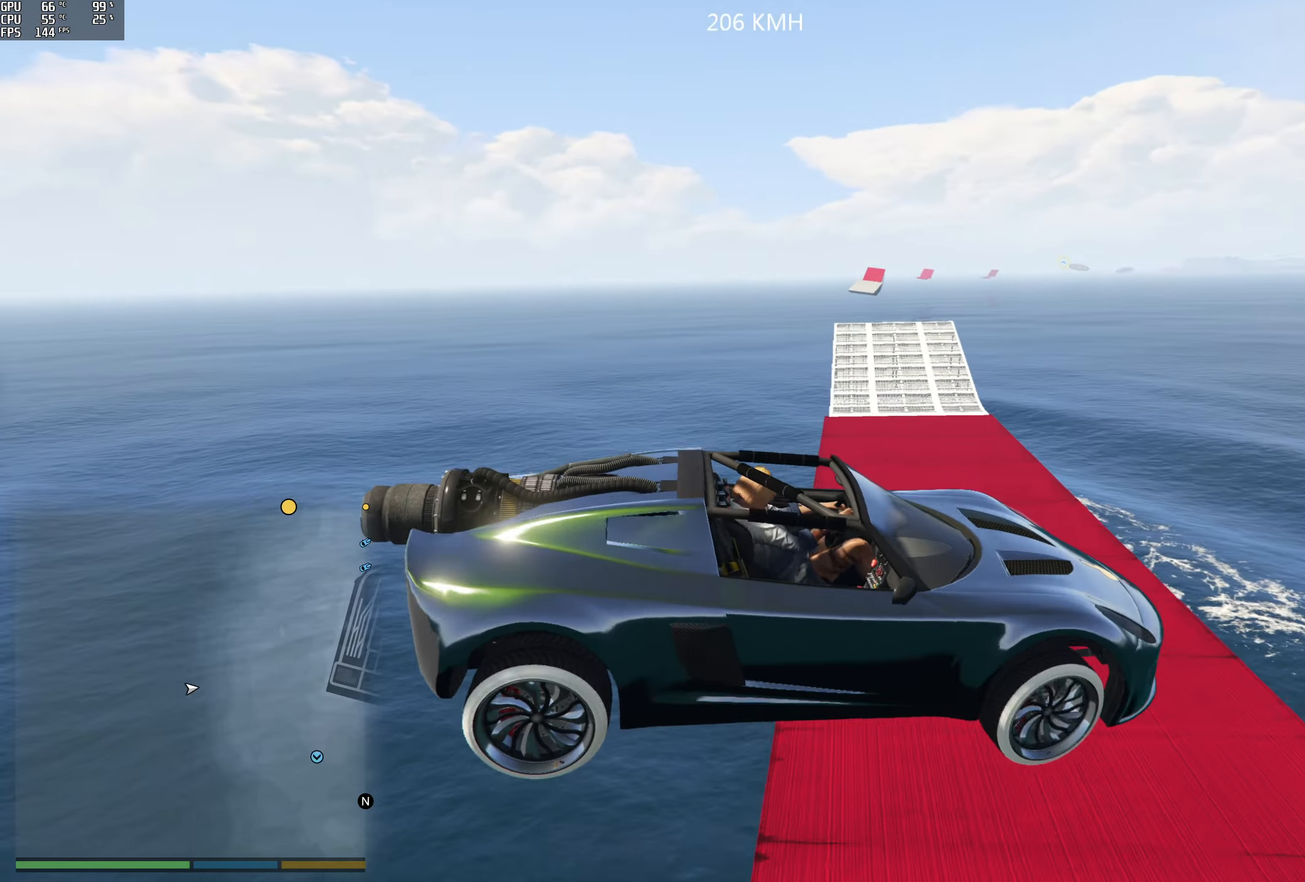
{"buttons": ["Y"], "left_stick": "center", "right_stick": "center", "events": []}
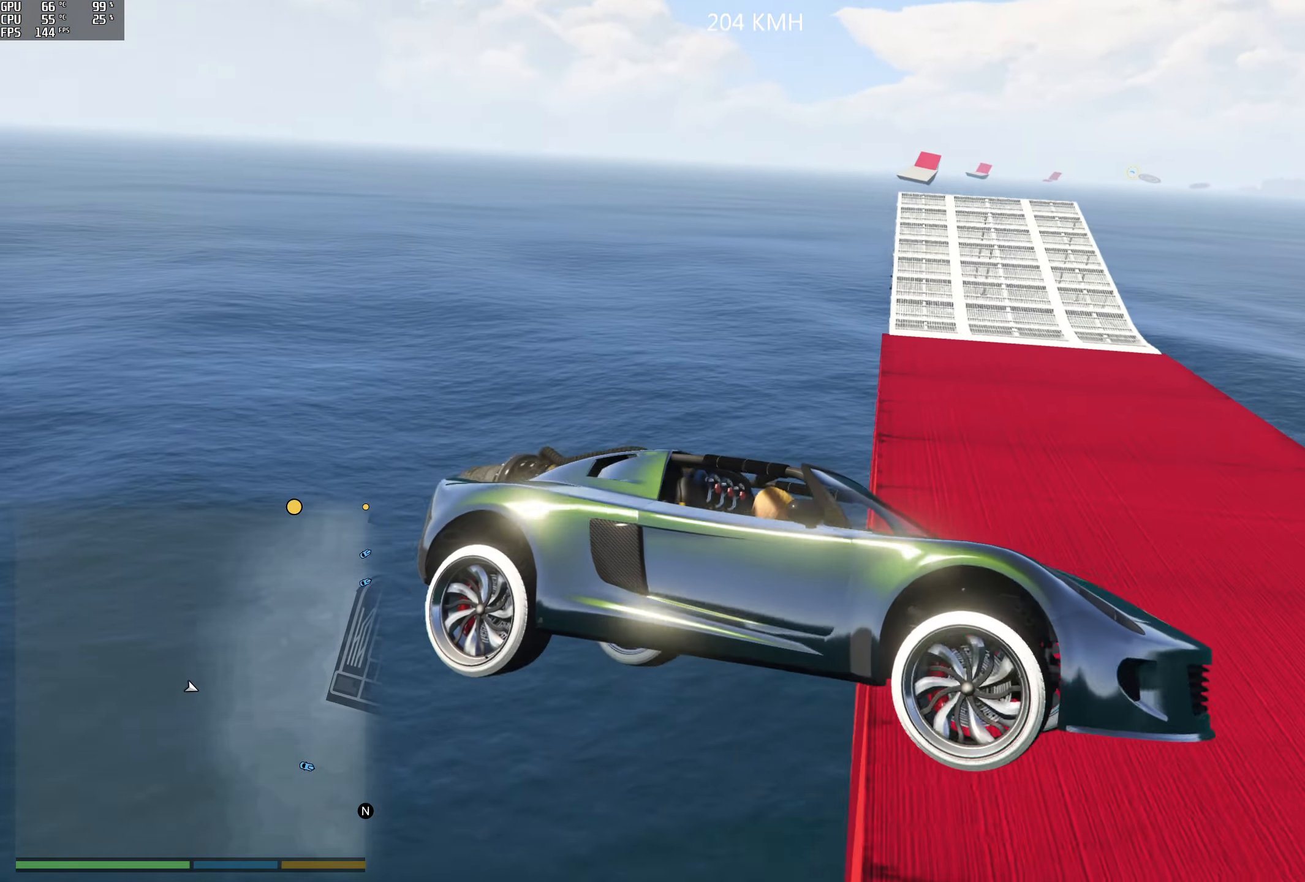
{"buttons": ["Y"], "left_stick": "center", "right_stick": "center", "events": []}
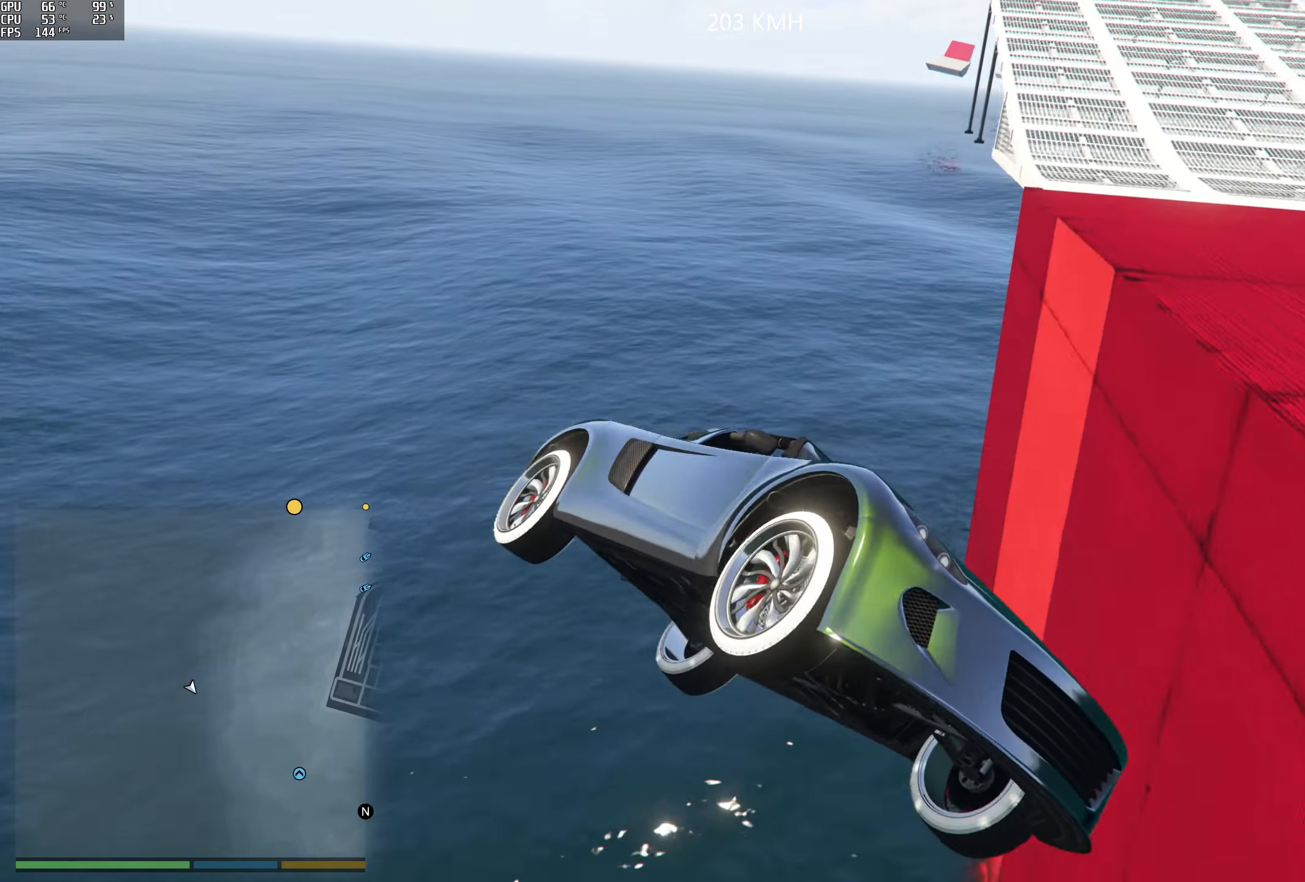
{"buttons": ["Y"], "left_stick": "center", "right_stick": "center", "events": []}
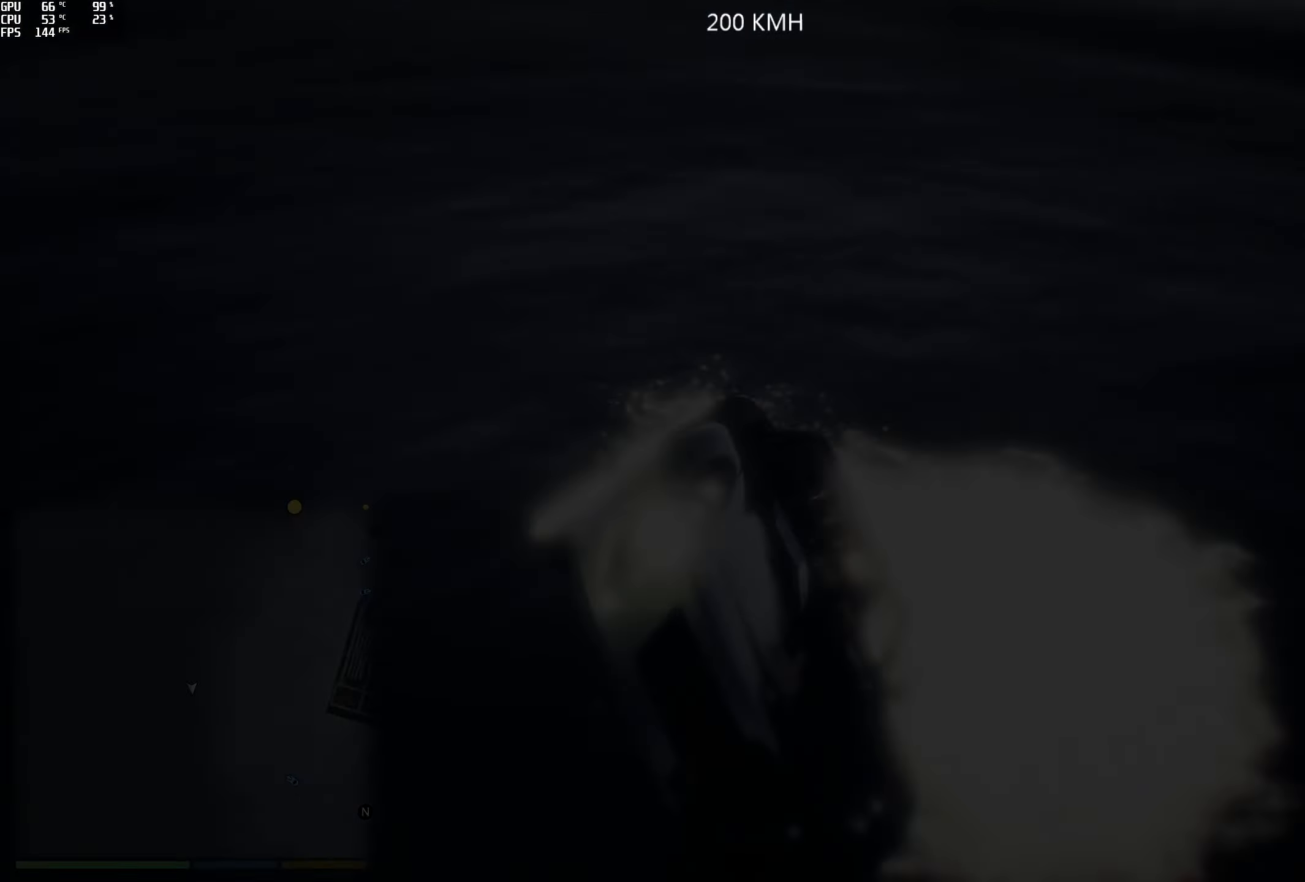
{"buttons": [], "left_stick": "center", "right_stick": "center", "events": [[284, "Y", "up"]]}
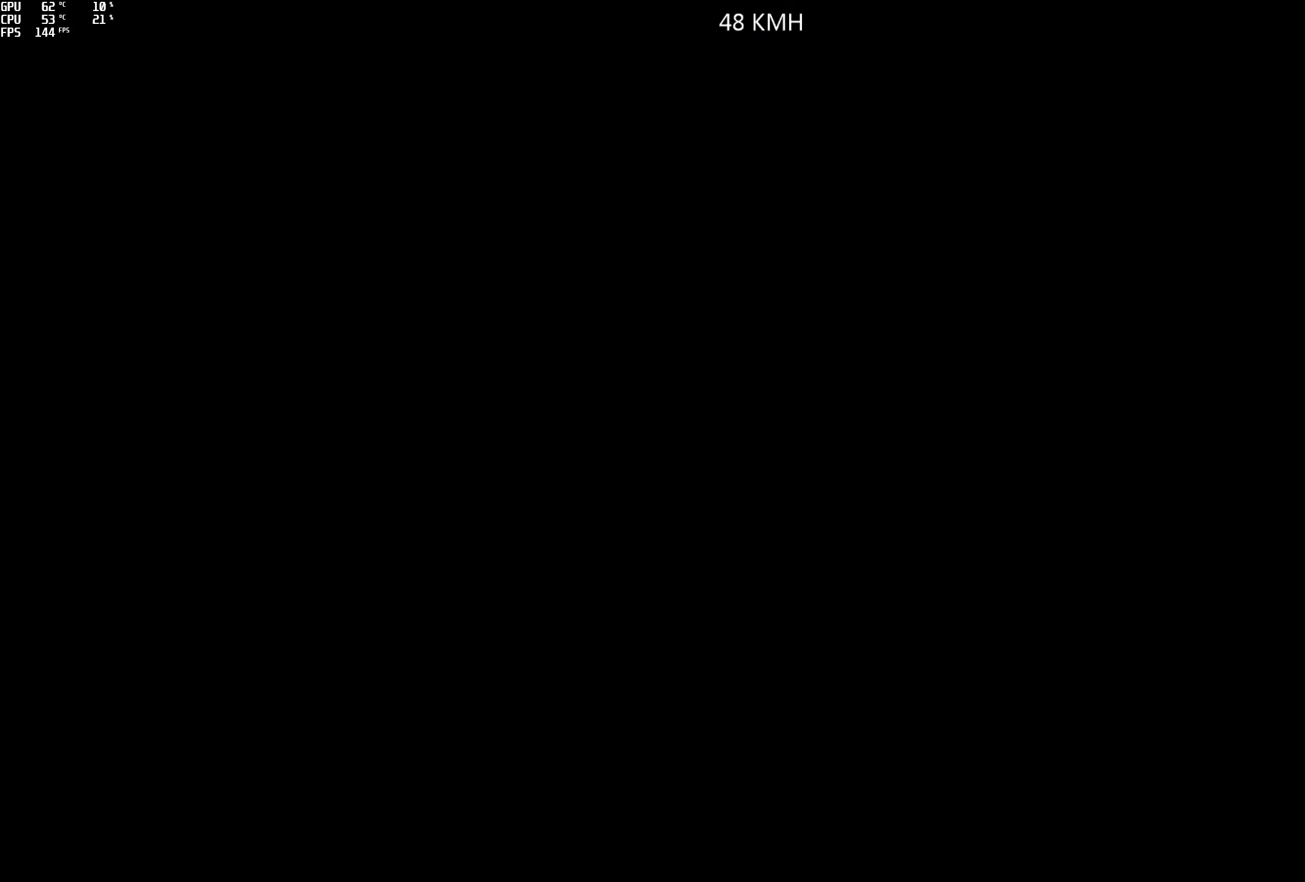
{"buttons": [], "left_stick": "center", "right_stick": "center", "events": []}
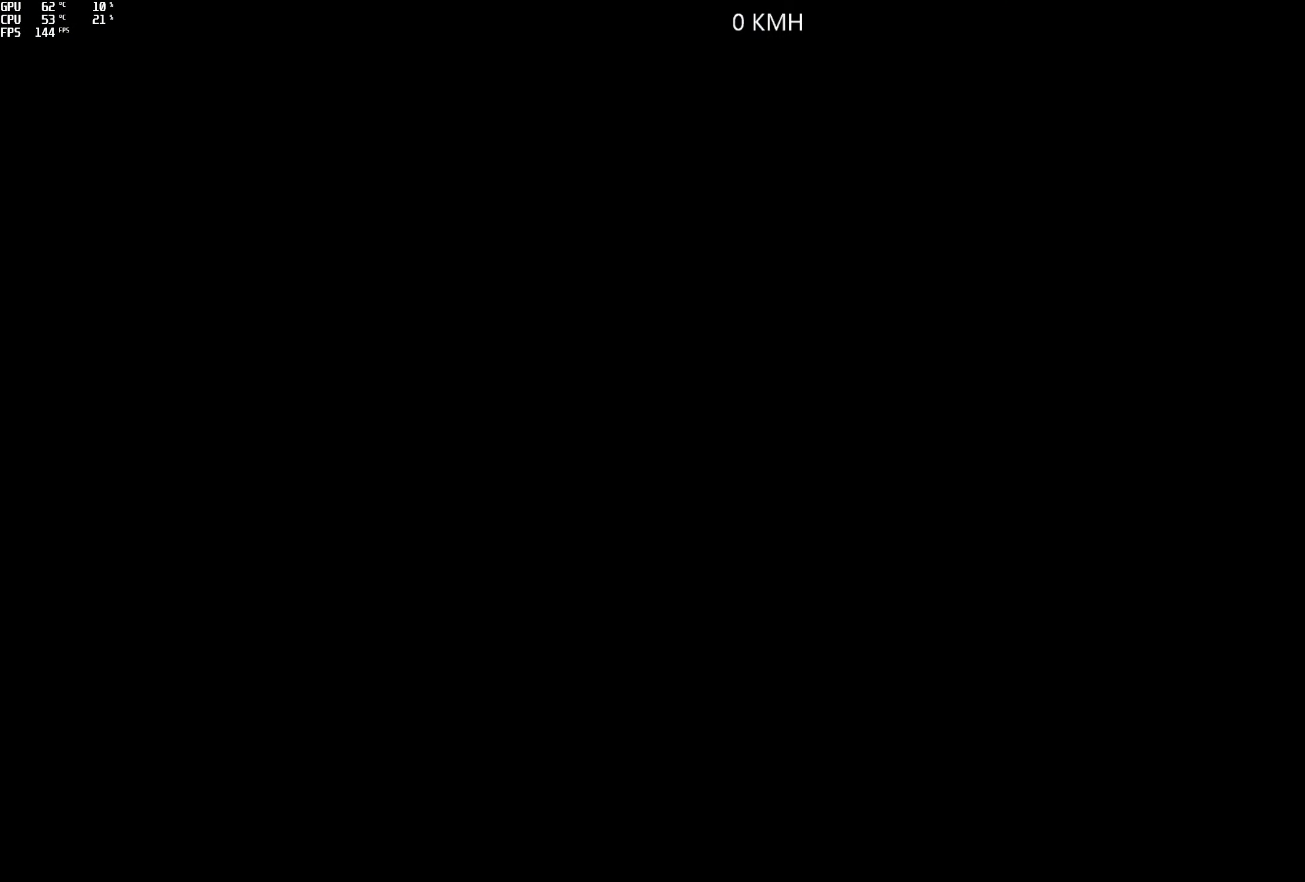
{"buttons": ["R2"], "left_stick": "center", "right_stick": "center", "events": [[234, "R2", "down"]]}
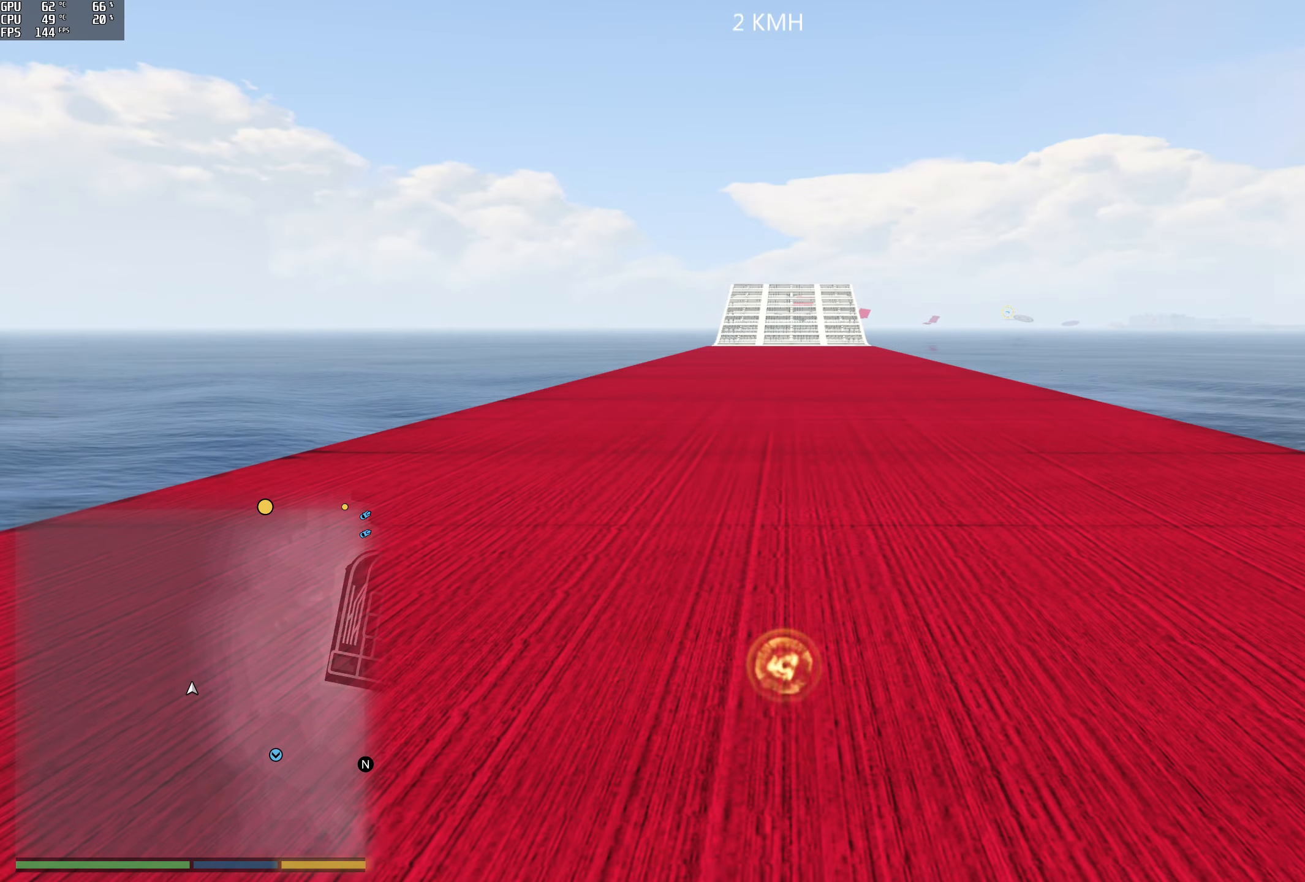
{"buttons": ["R2", "L3"], "left_stick": "center", "right_stick": "center", "events": [[450, "L3", "down"]]}
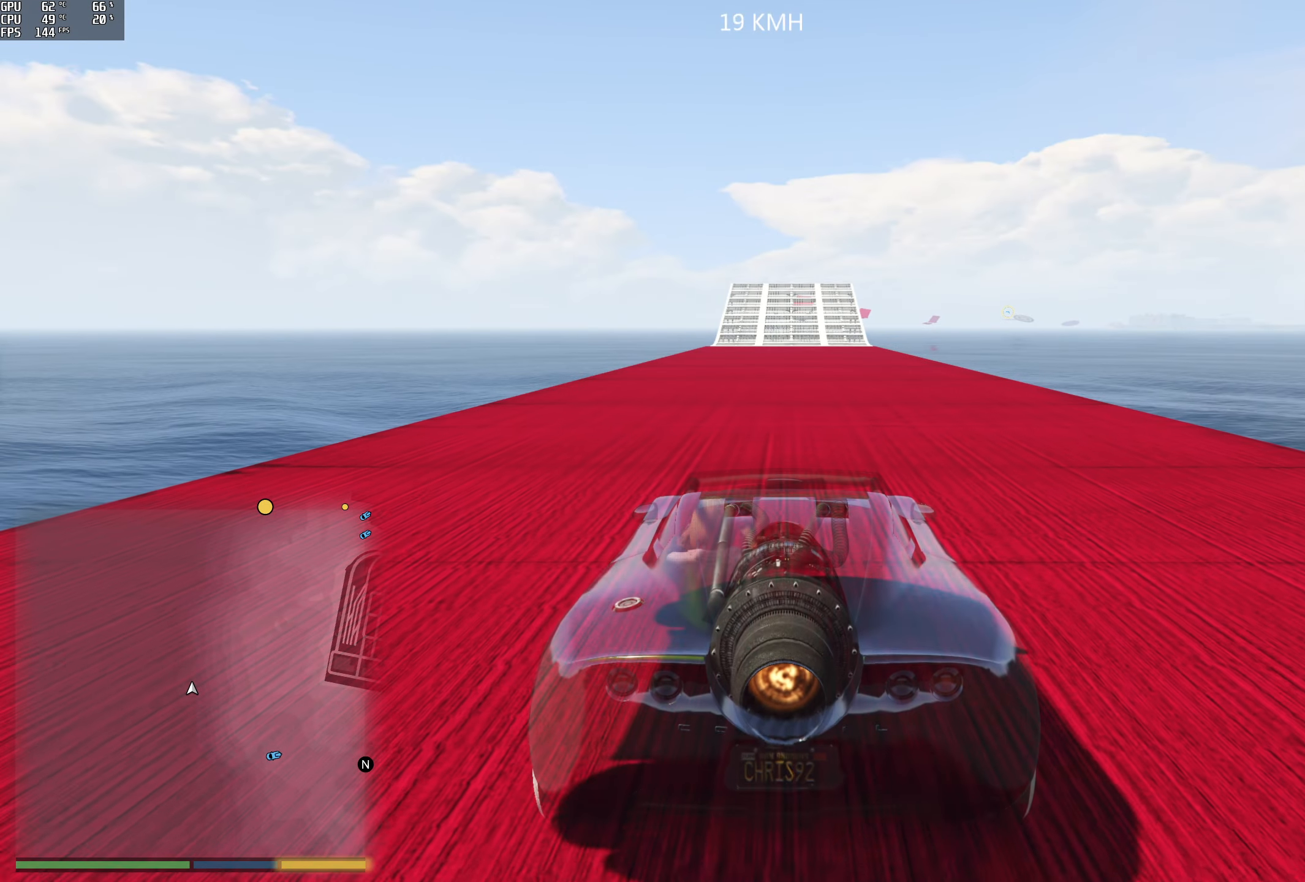
{"buttons": ["R2"], "left_stick": "center", "right_stick": "center", "events": [[17, "L3", "up"]]}
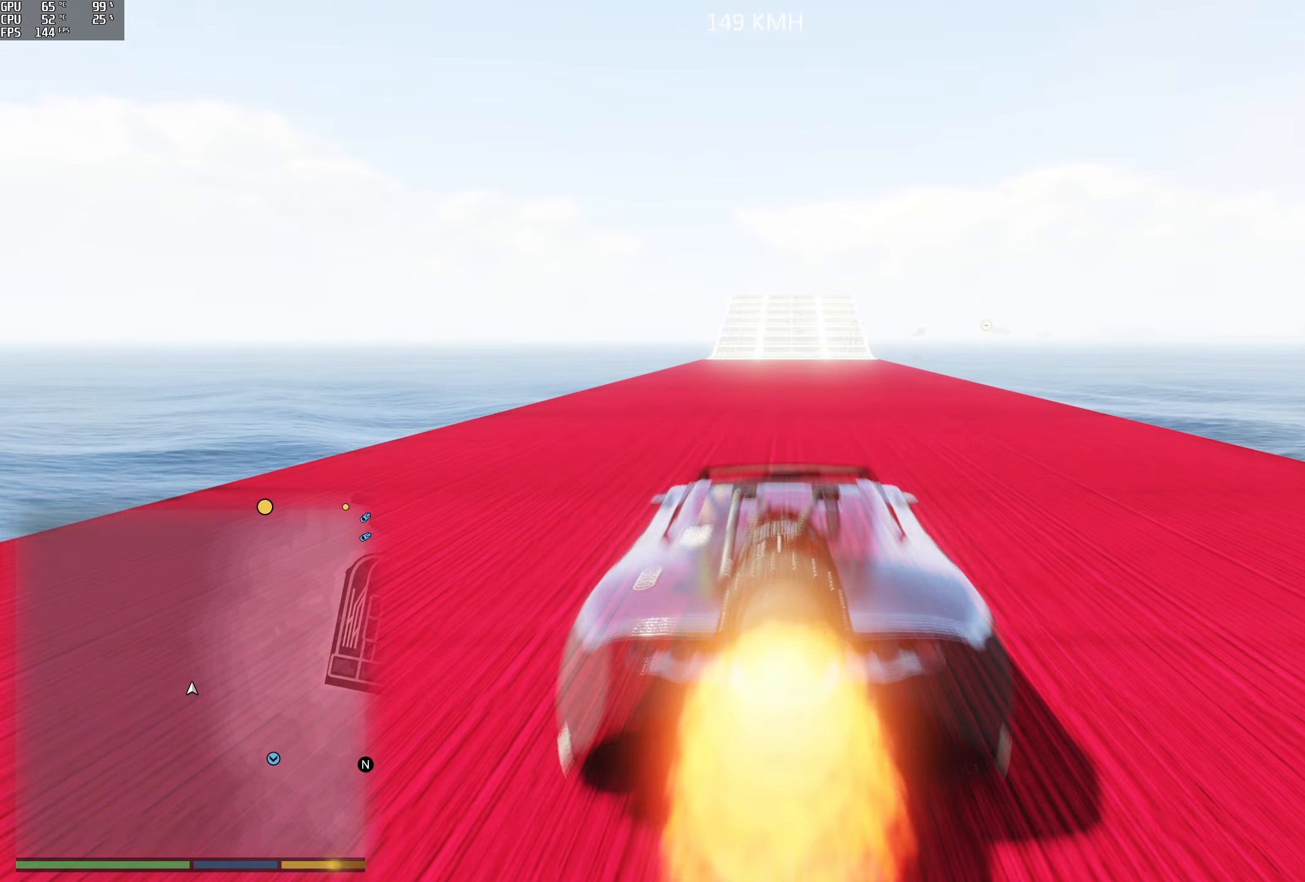
{"buttons": ["R2"], "left_stick": "center", "right_stick": "center", "events": []}
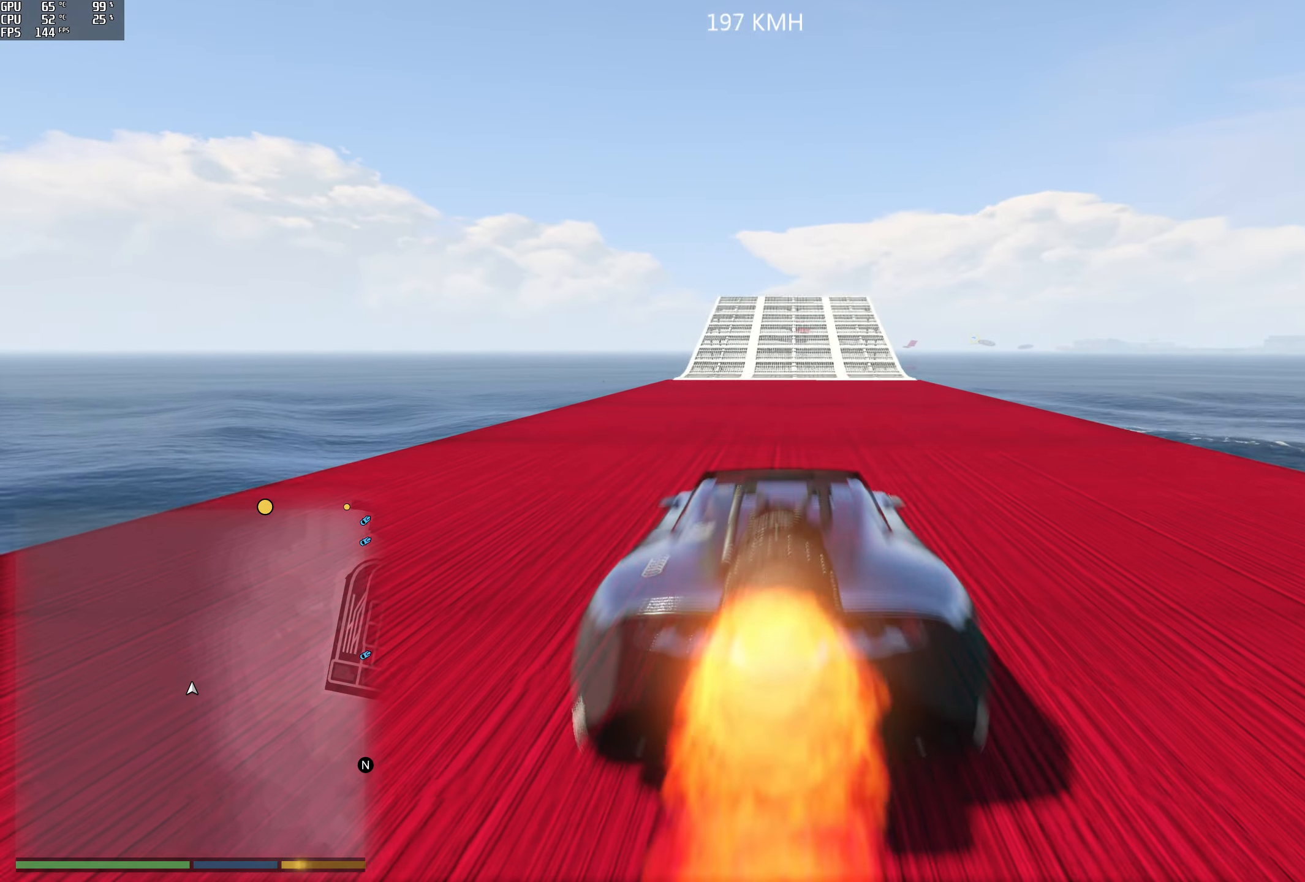
{"buttons": ["R2"], "left_stick": "center", "right_stick": "down", "events": [[117, "right_stick", "down"]]}
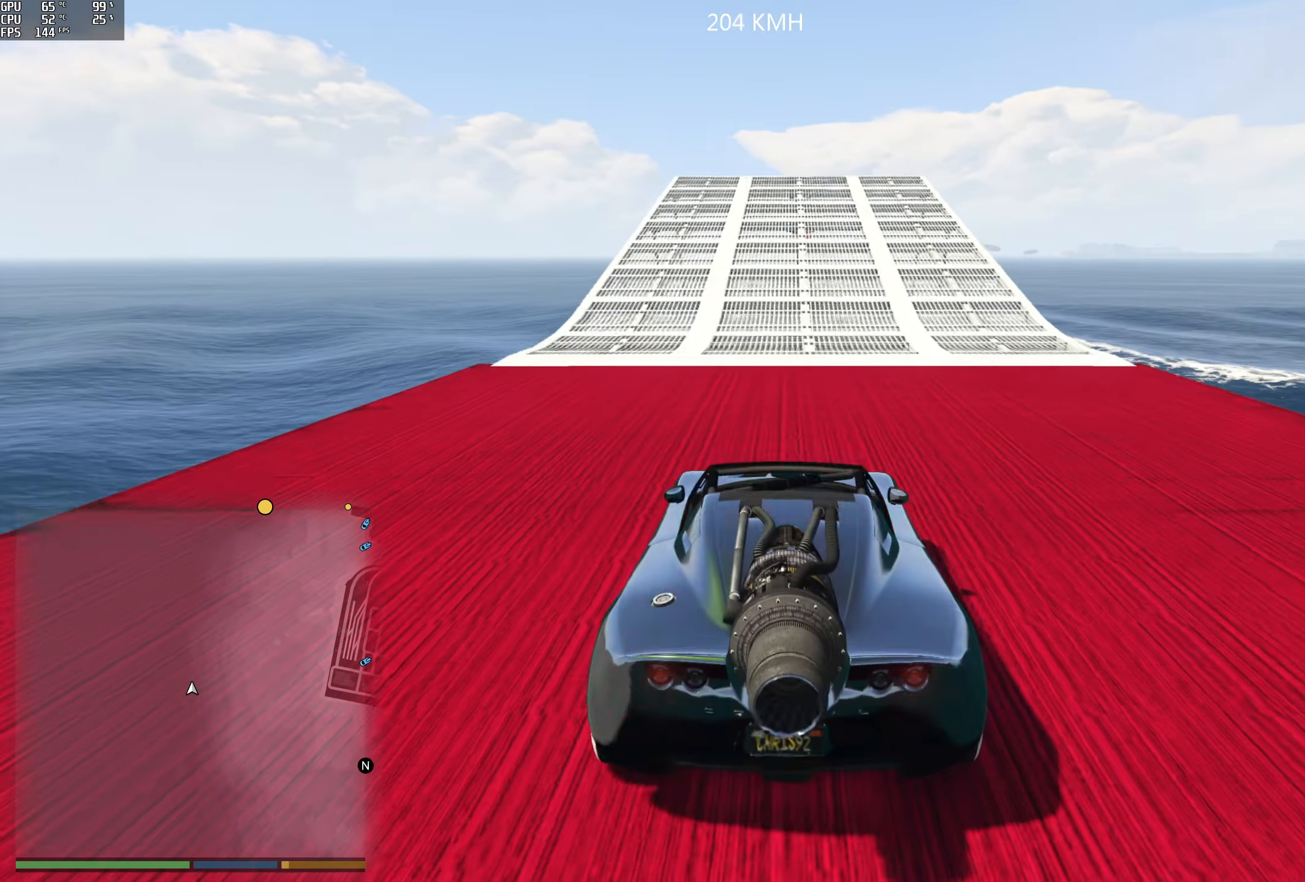
{"buttons": ["R2"], "left_stick": "center", "right_stick": "down", "events": []}
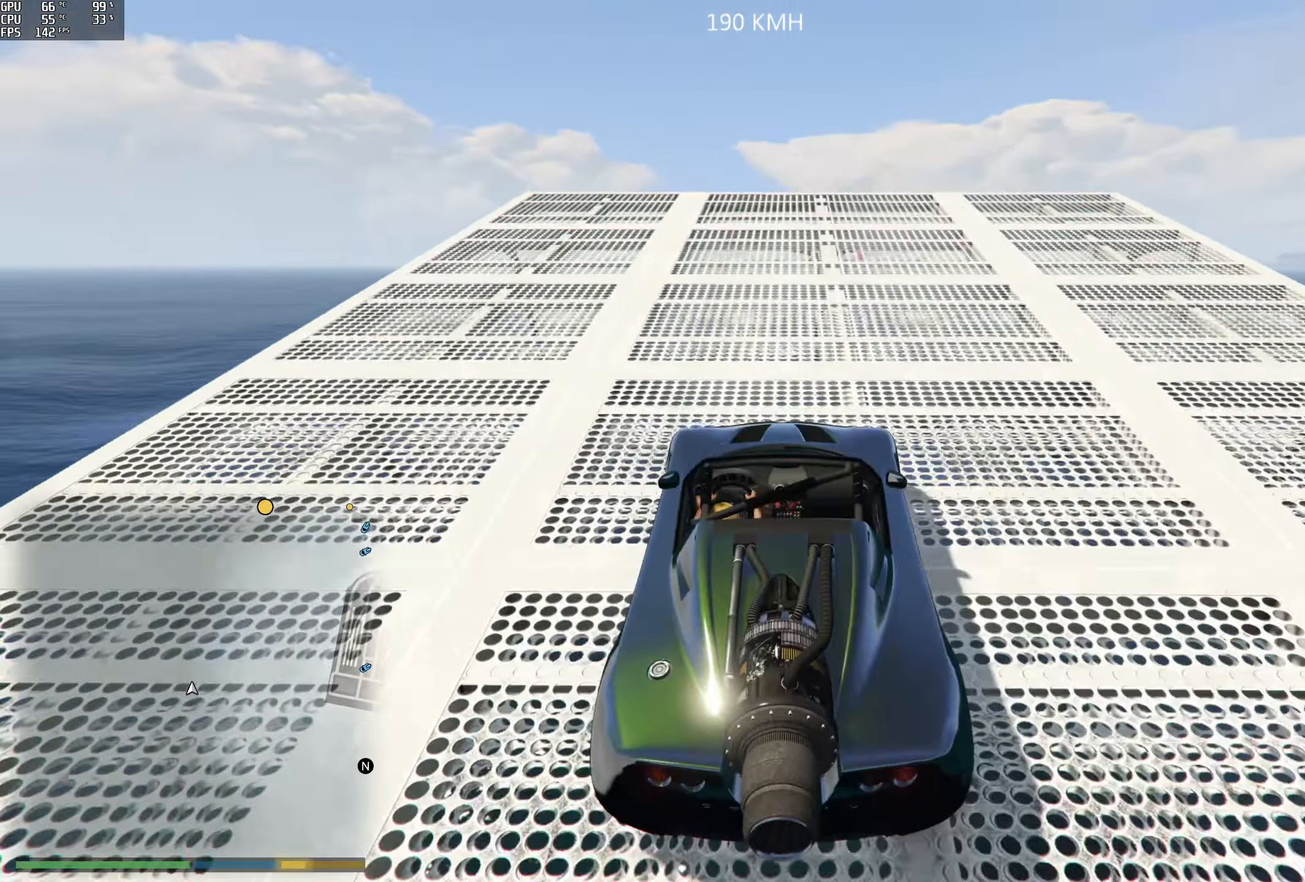
{"buttons": ["R2"], "left_stick": "center", "right_stick": "center", "events": [[300, "right_stick", "center"]]}
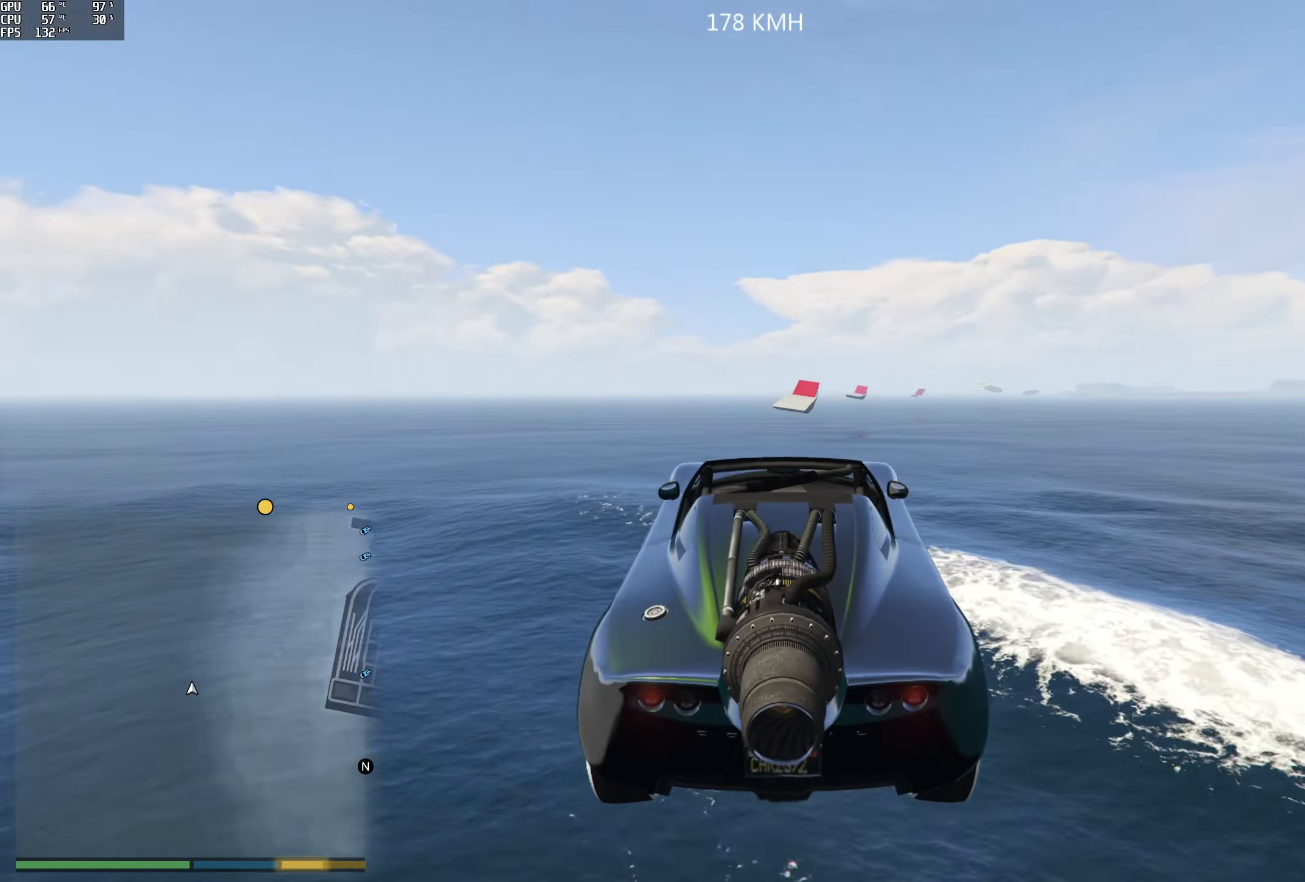
{"buttons": ["R1", "R2"], "left_stick": "down", "right_stick": "down", "events": [[117, "left_stick", "down"], [150, "R1", "down"], [233, "right_stick", "down"], [283, "left_stick", "center"], [433, "left_stick", "down"]]}
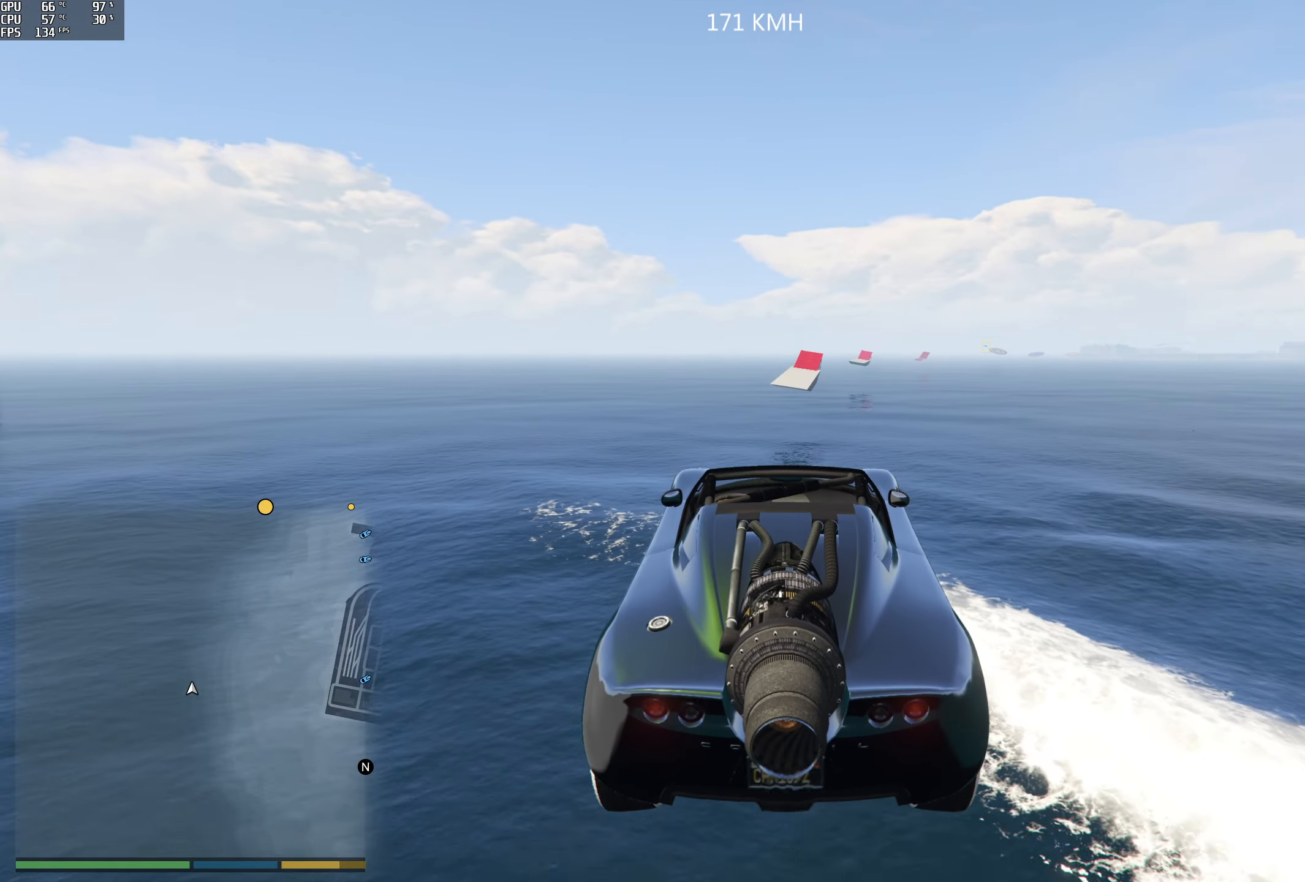
{"buttons": ["R1", "R2"], "left_stick": "down-right", "right_stick": "down", "events": [[66, "left_stick", "center"], [366, "left_stick", "down-right"]]}
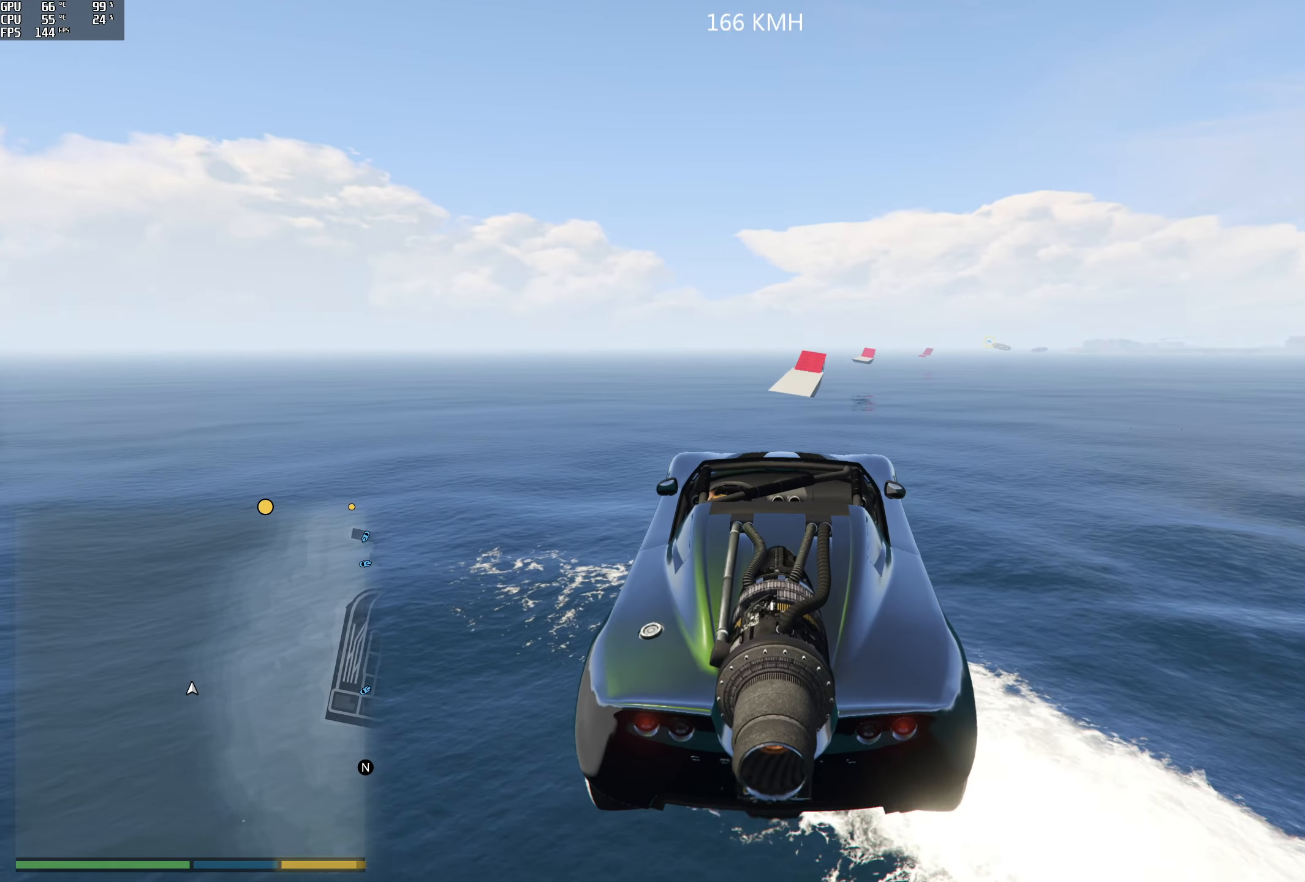
{"buttons": ["R1", "R2"], "left_stick": "center", "right_stick": "center", "events": [[16, "left_stick", "center"], [216, "left_stick", "down-left"], [233, "right_stick", "center"], [450, "left_stick", "center"]]}
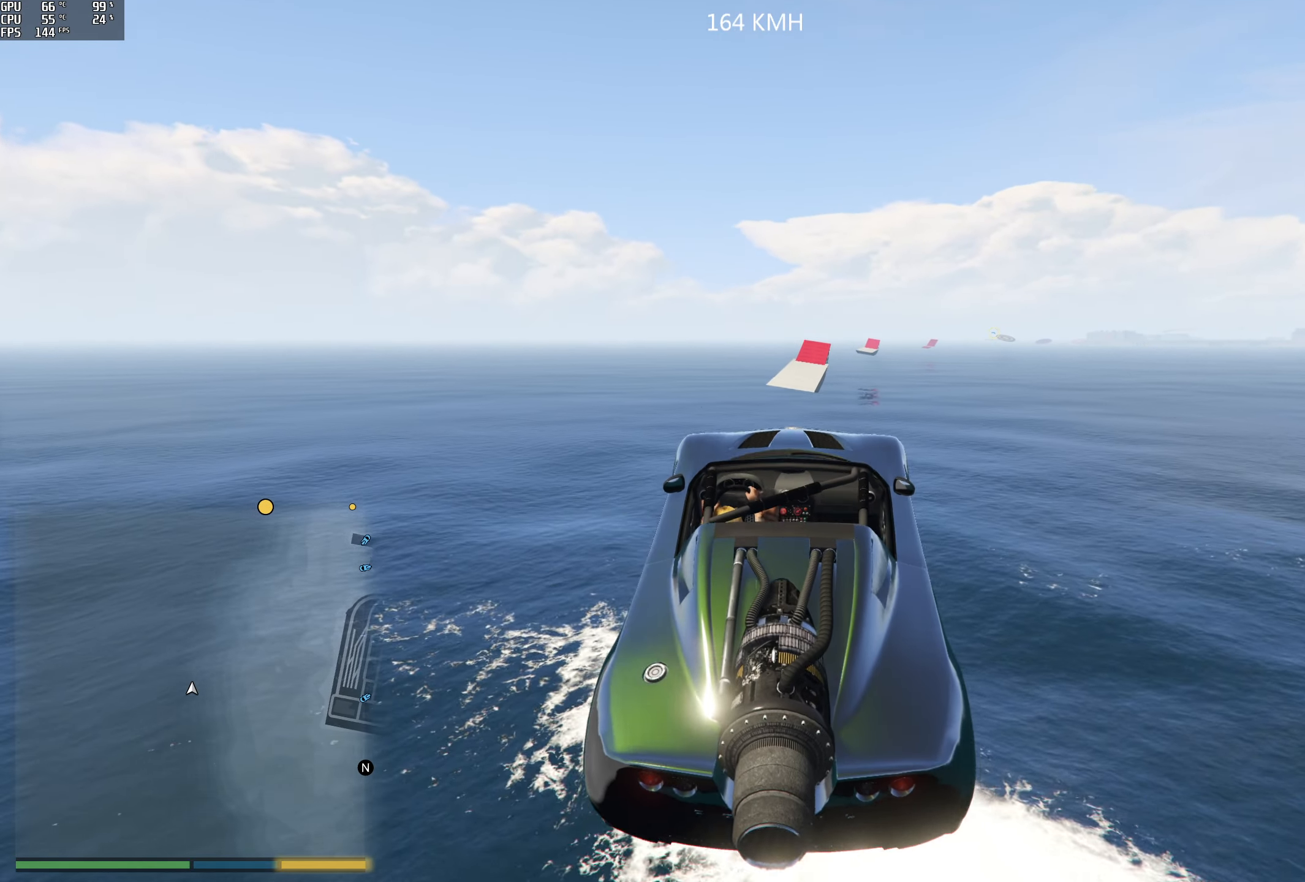
{"buttons": ["R1", "R2"], "left_stick": "center", "right_stick": "center", "events": [[200, "L3", "down"], [300, "left_stick", "down-right"], [316, "L3", "up"], [433, "left_stick", "center"]]}
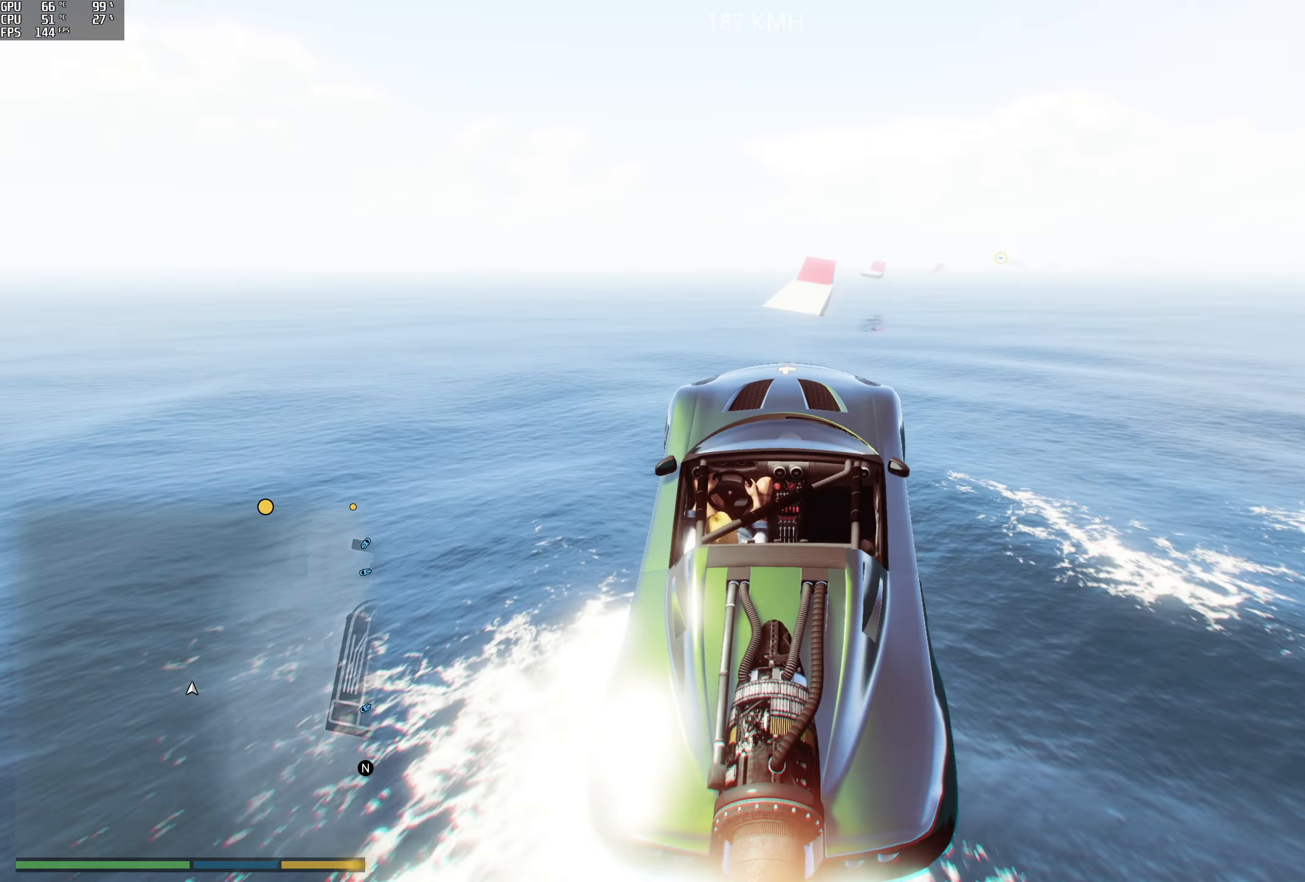
{"buttons": ["R1", "R2"], "left_stick": "up", "right_stick": "down", "events": [[200, "left_stick", "up"], [233, "right_stick", "down"]]}